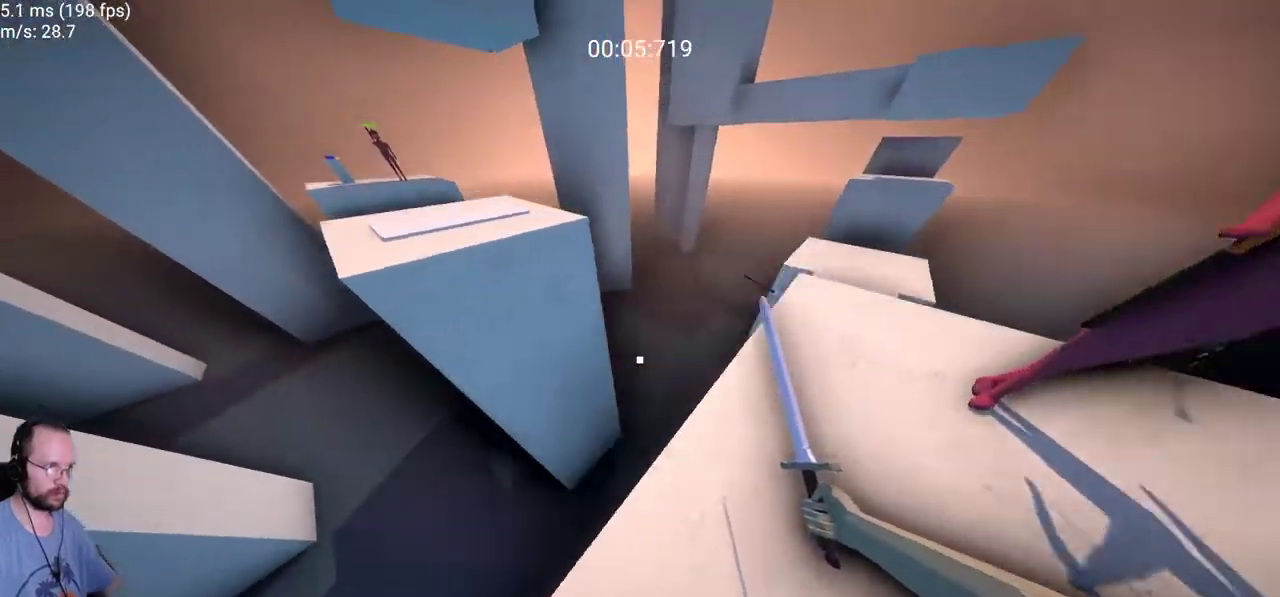
Gameplay with keyboard and mouse; each line is a JSON object with the keys and mouse buttons held at the frame after it. "events" lists presses ("down") and releases ("up") of "a", "ctrl", "d", "e", "f", "s", "space", "w", "mouse_left" and "mouse_right" between this image and that frame as [ms after this image, input, new state], when the widget could be followed in between. "mouse_left", "mouse_right" = the "left", "right" buttons of the "mouse" list. No other keys are recorded. Not read: mouse_move.
{"keys": ["a", "w"], "mouse": [], "events": [[250, "space", "up"]]}
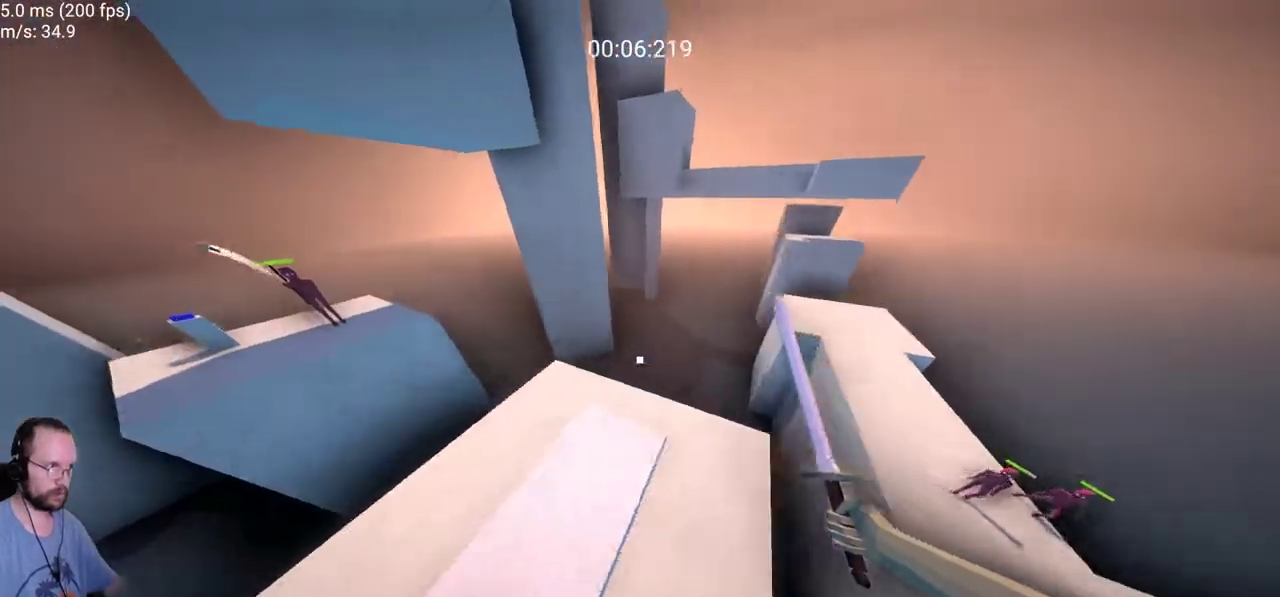
{"keys": ["a", "w"], "mouse": [], "events": []}
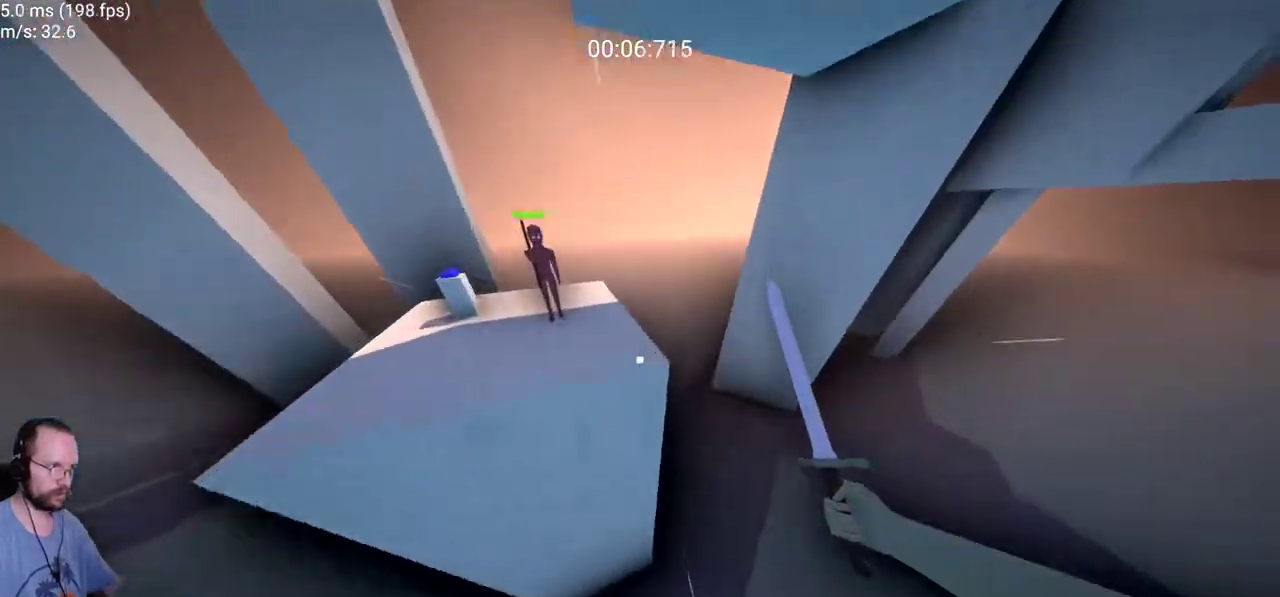
{"keys": ["w"], "mouse": ["left"], "events": [[267, "a", "up"], [267, "w", "up"], [467, "mouse_left", "down"], [467, "w", "down"]]}
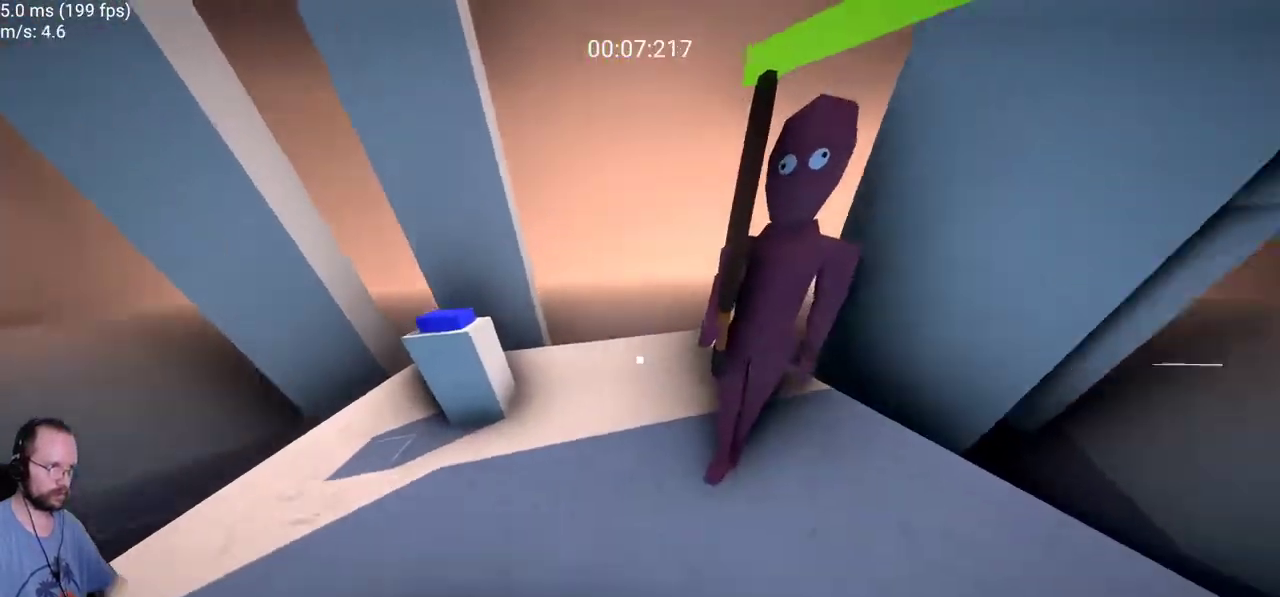
{"keys": ["s"], "mouse": [], "events": [[100, "mouse_left", "up"], [150, "a", "down"], [150, "w", "up"], [233, "mouse_left", "down"], [283, "a", "up"], [333, "mouse_left", "up"], [433, "s", "down"]]}
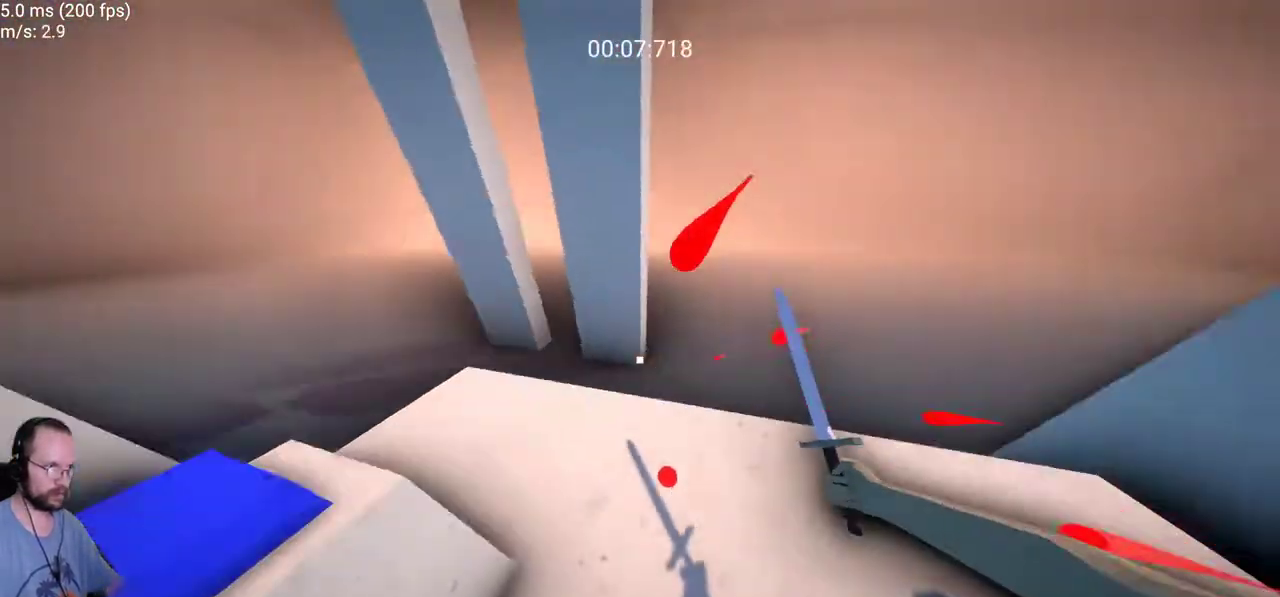
{"keys": [], "mouse": [], "events": [[17, "s", "up"], [117, "e", "down"], [250, "e", "up"], [350, "e", "down"], [483, "e", "up"]]}
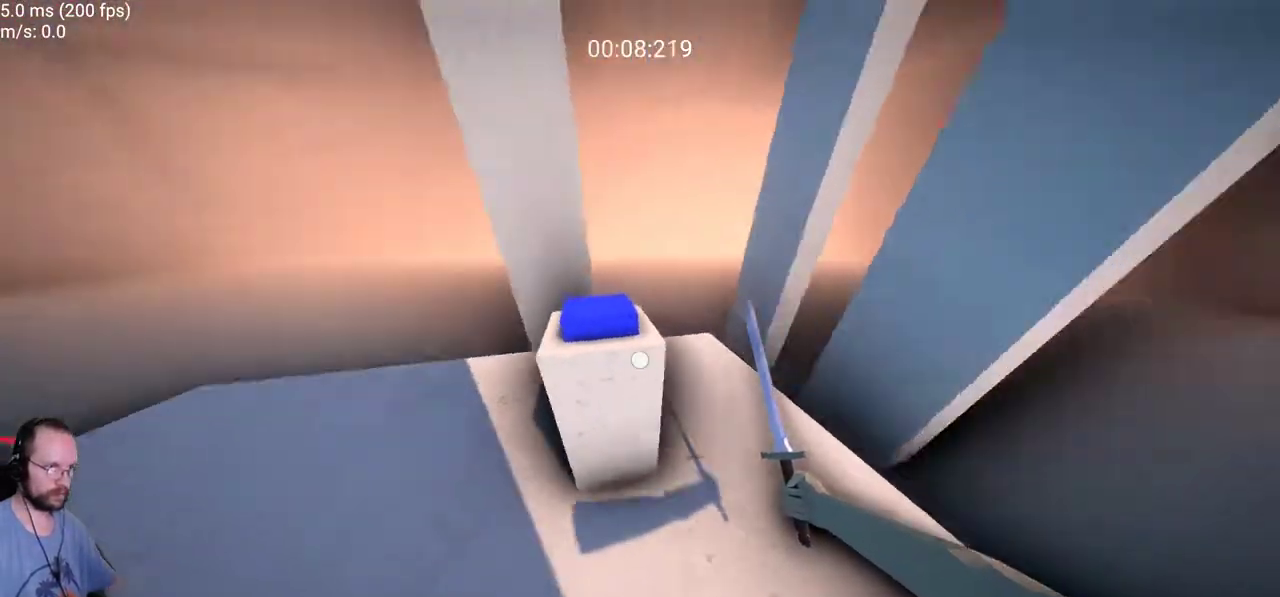
{"keys": ["w"], "mouse": [], "events": [[33, "e", "down"], [133, "e", "up"], [217, "e", "down"], [267, "e", "up"], [350, "mouse_left", "down"], [500, "mouse_left", "up"], [500, "w", "down"]]}
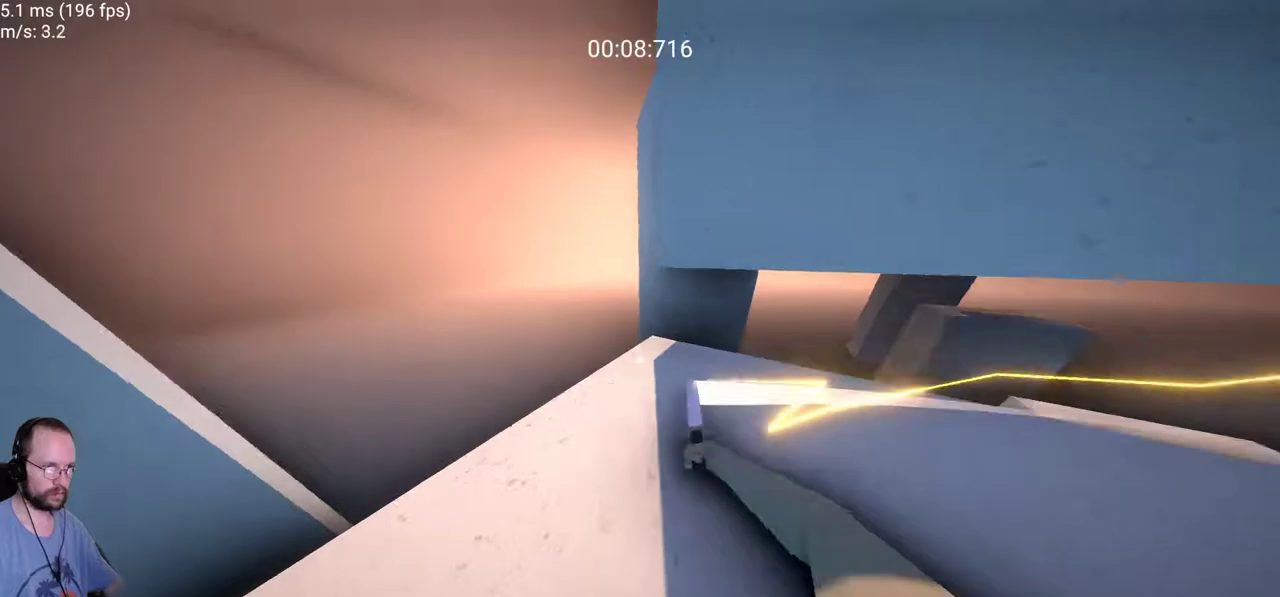
{"keys": [], "mouse": [], "events": [[50, "d", "down"], [150, "mouse_left", "down"], [150, "w", "up"], [200, "d", "up"], [233, "mouse_left", "up"], [317, "mouse_left", "down"], [433, "mouse_left", "up"]]}
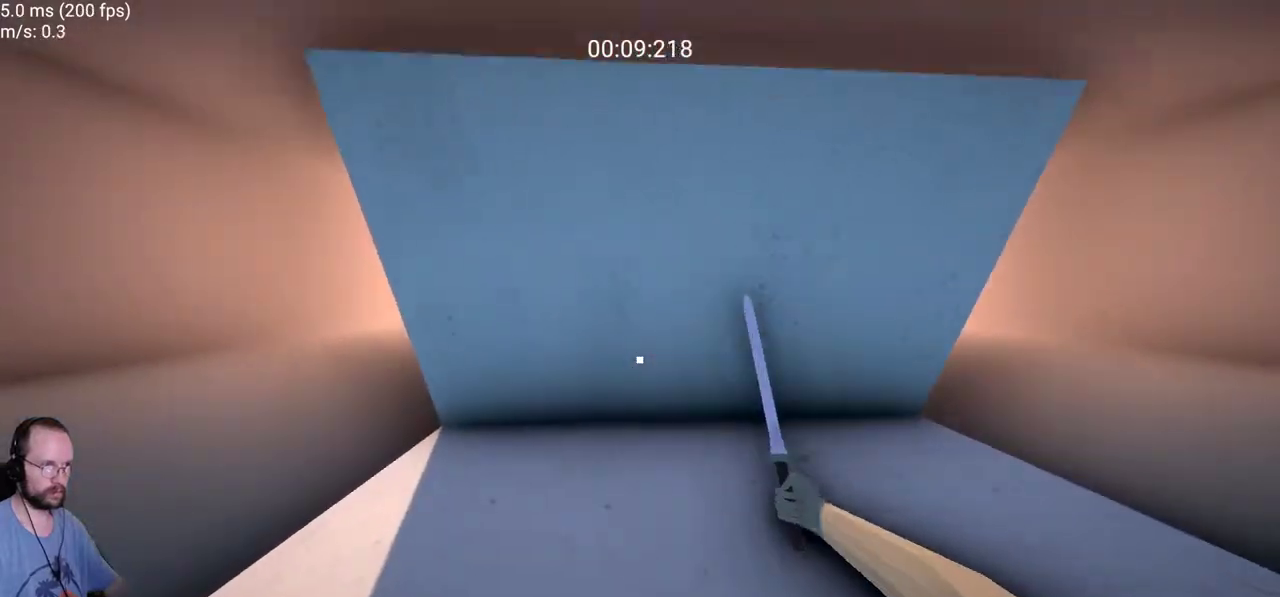
{"keys": [], "mouse": [], "events": [[300, "space", "down"], [450, "space", "up"]]}
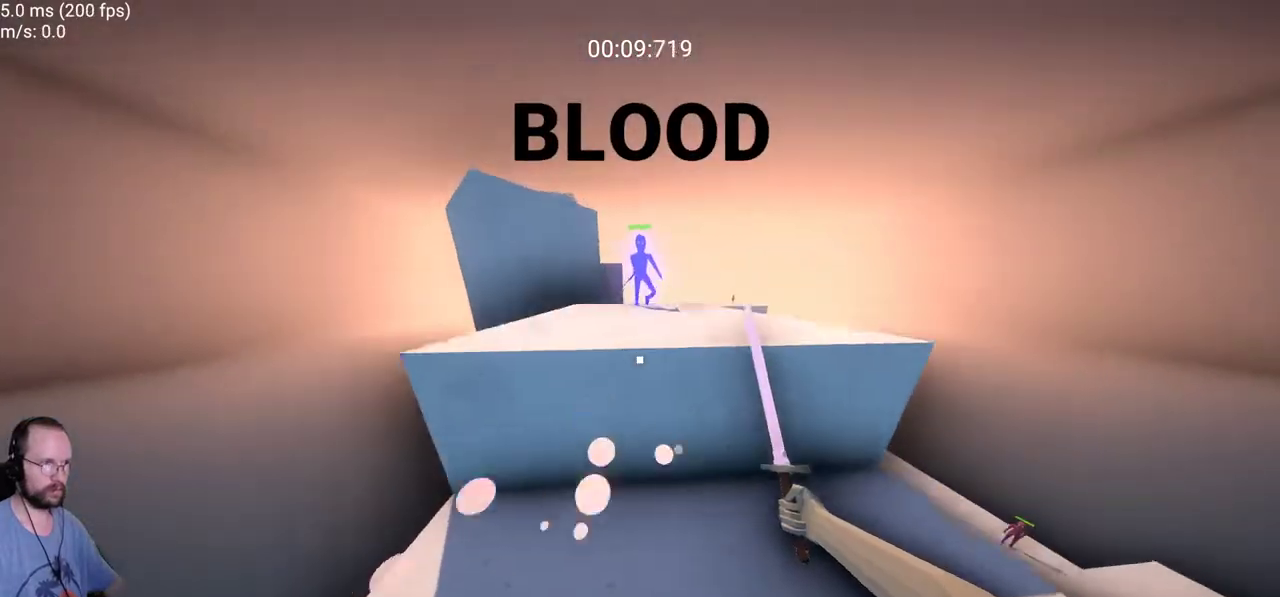
{"keys": ["w"], "mouse": [], "events": [[33, "w", "down"]]}
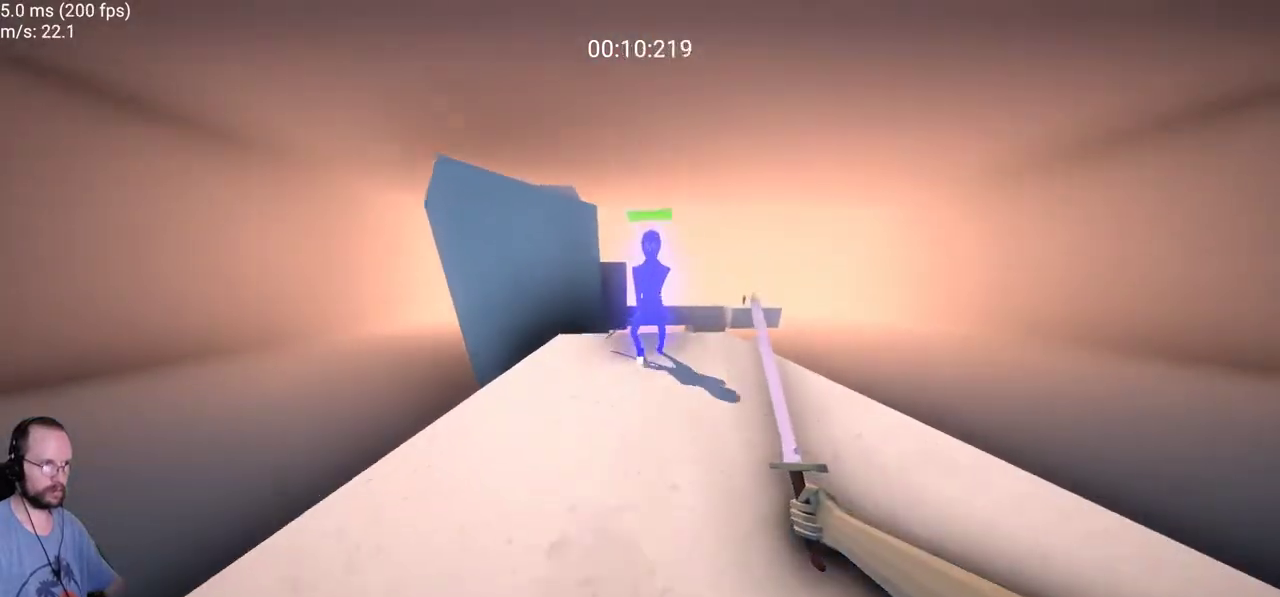
{"keys": ["s"], "mouse": [], "events": [[200, "mouse_left", "down"], [233, "d", "down"], [233, "w", "up"], [333, "mouse_left", "up"], [383, "s", "down"], [467, "d", "up"]]}
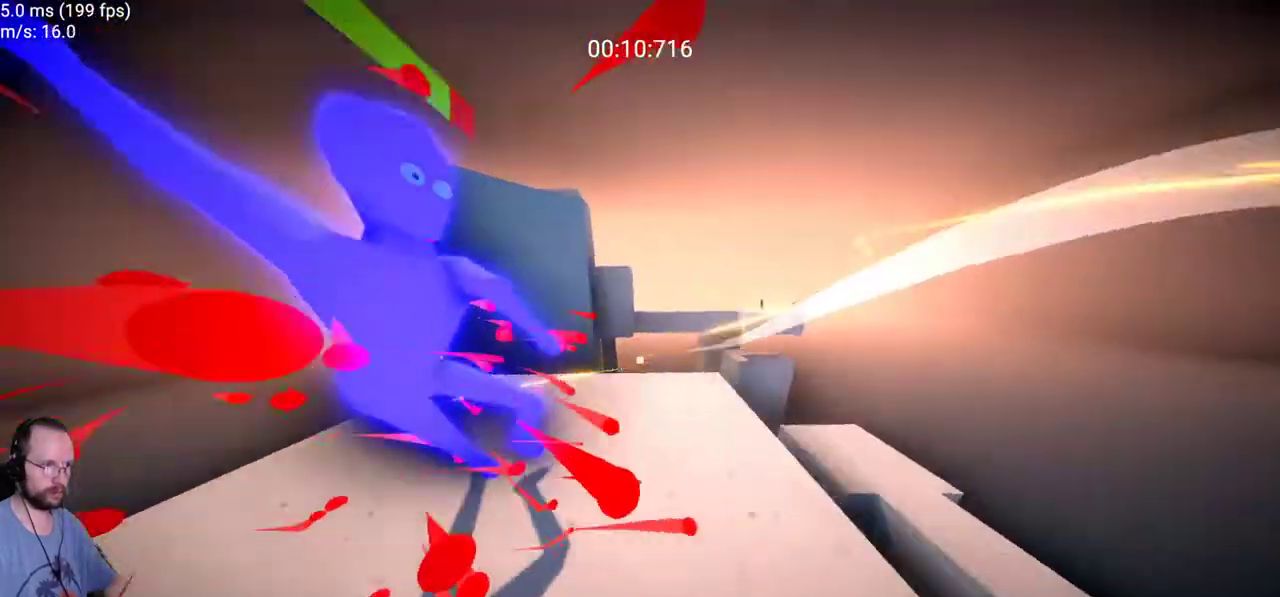
{"keys": ["a", "w"], "mouse": [], "events": [[67, "a", "down"], [67, "s", "up"], [250, "a", "up"], [400, "w", "down"], [450, "a", "down"]]}
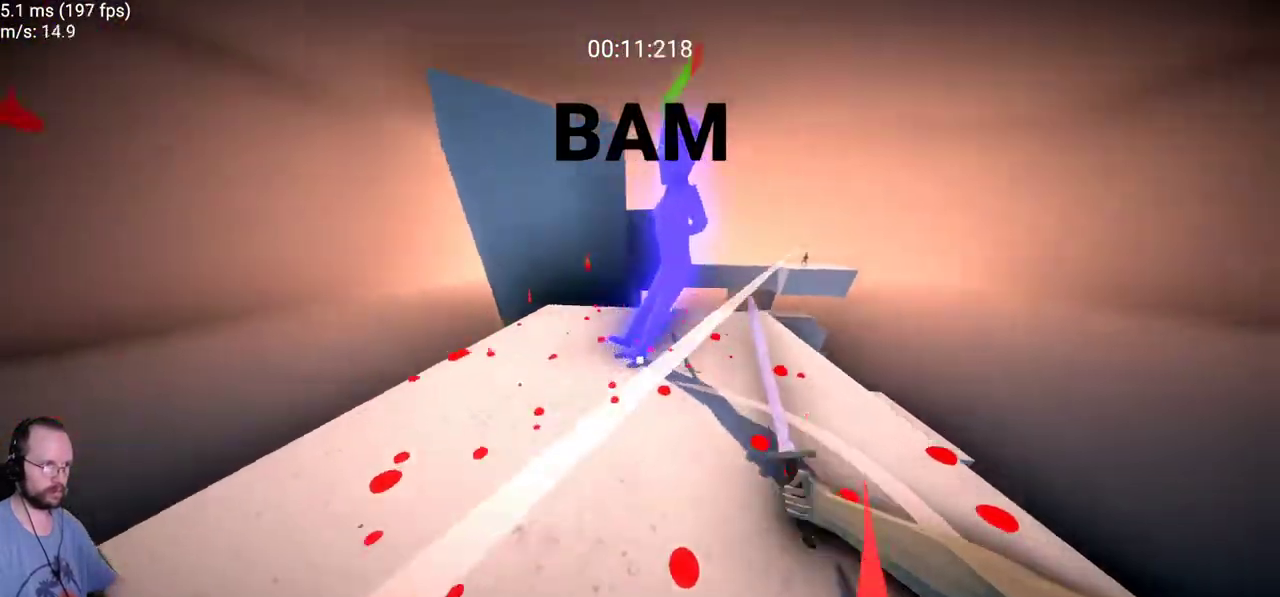
{"keys": ["d"], "mouse": [], "events": [[217, "a", "up"], [217, "d", "down"], [217, "mouse_left", "down"], [267, "w", "up"], [367, "mouse_left", "up"]]}
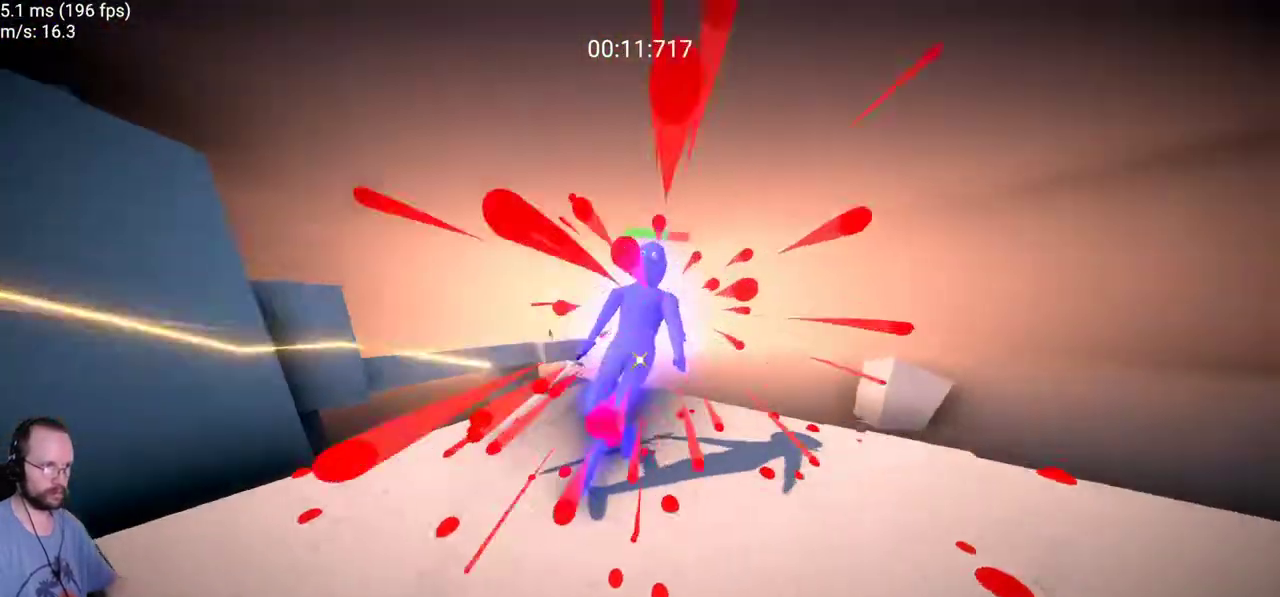
{"keys": ["a", "w"], "mouse": [], "events": [[100, "d", "up"], [150, "s", "down"], [200, "a", "down"], [333, "s", "up"], [433, "w", "down"]]}
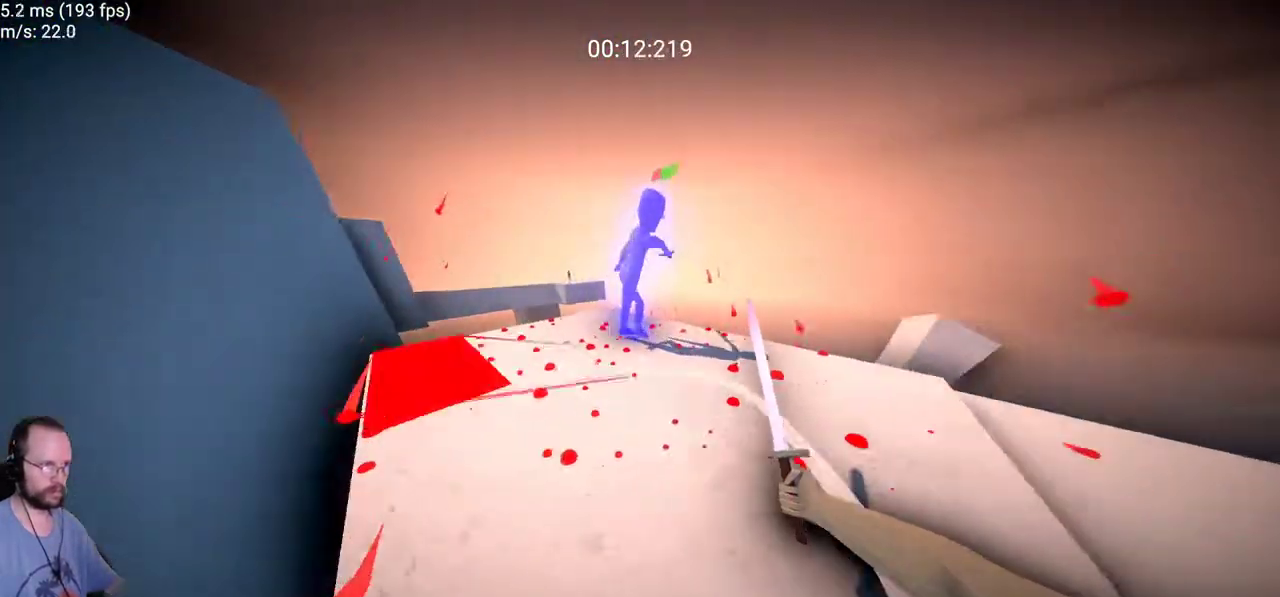
{"keys": ["d"], "mouse": ["left"], "events": [[17, "a", "up"], [350, "d", "down"], [400, "mouse_left", "down"], [483, "w", "up"]]}
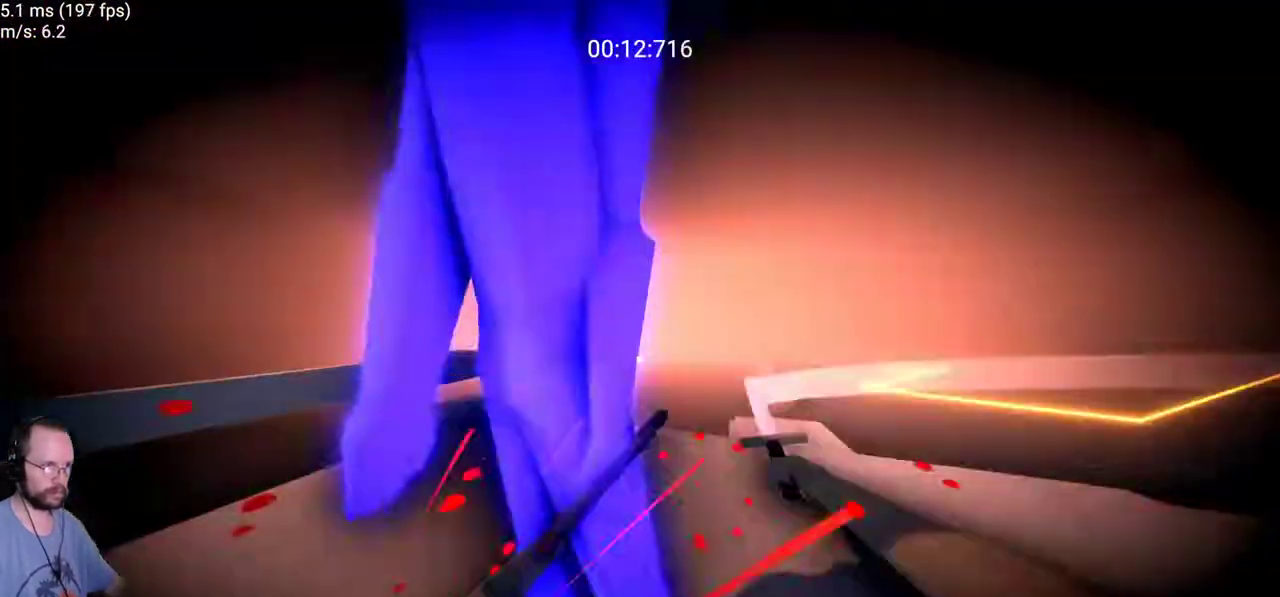
{"keys": ["a", "w"], "mouse": [], "events": [[33, "mouse_left", "up"], [83, "s", "down"], [133, "d", "up"], [183, "a", "down"], [367, "s", "up"], [467, "w", "down"]]}
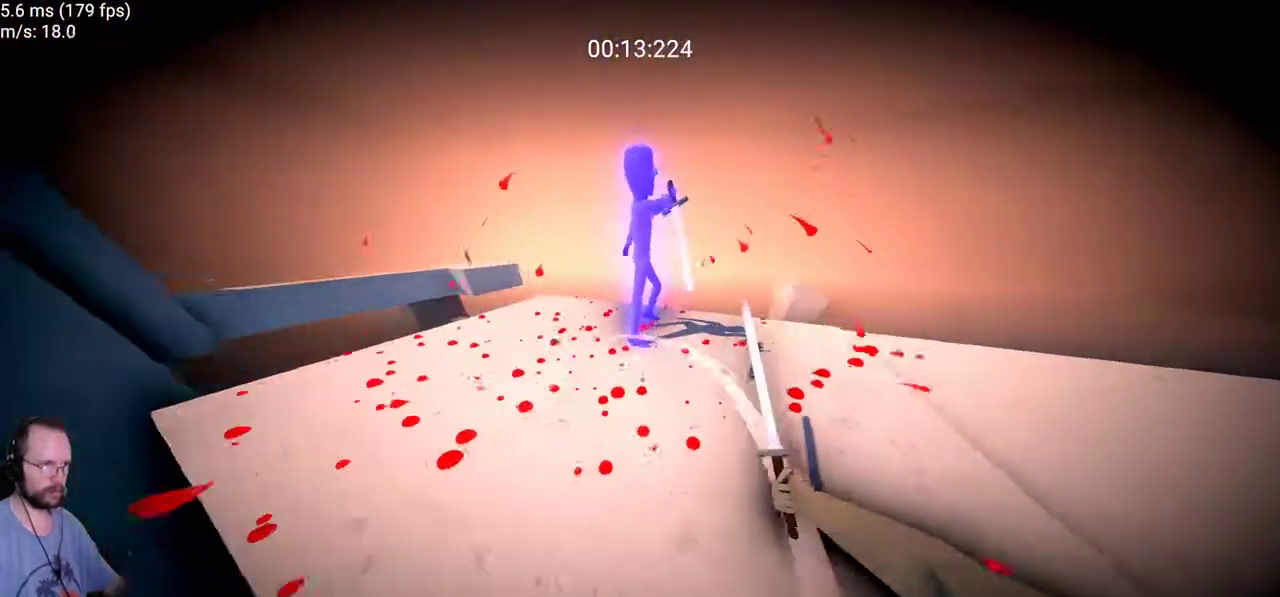
{"keys": ["d", "w"], "mouse": ["left"], "events": [[100, "a", "up"], [200, "d", "down"], [433, "mouse_left", "down"]]}
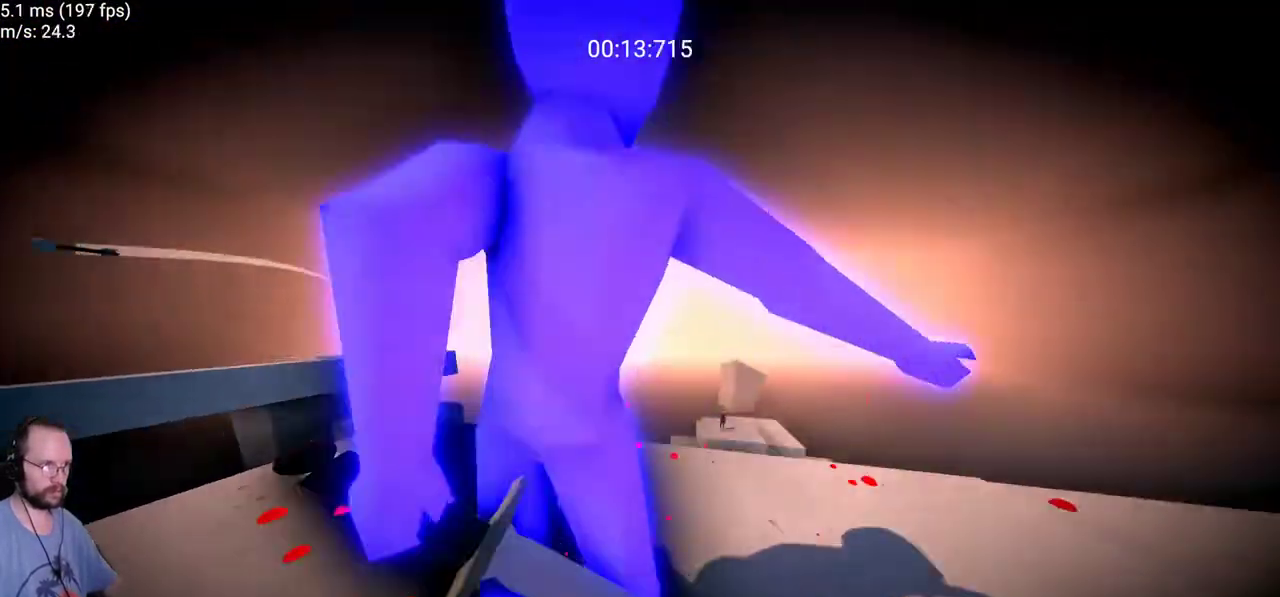
{"keys": ["s"], "mouse": []}